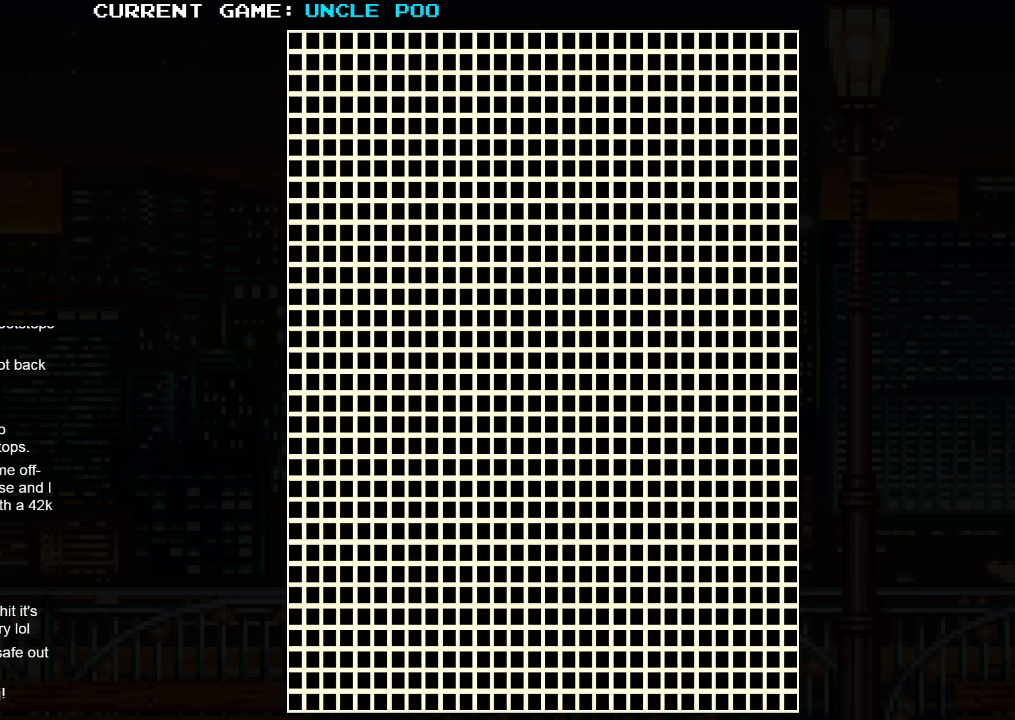
Gameplay with a controller (arcade stick); each line is a JSON object with the inputs held at the frame after it. "events" lists button and stick changes between this image and that frame as [ms after this image, input, new state], when the widget could be followed in between. Not read: L3 R3.
{"buttons": [], "left_stick": "center", "events": [[200, "left_stick", "up-right"], [316, "left_stick", "center"]]}
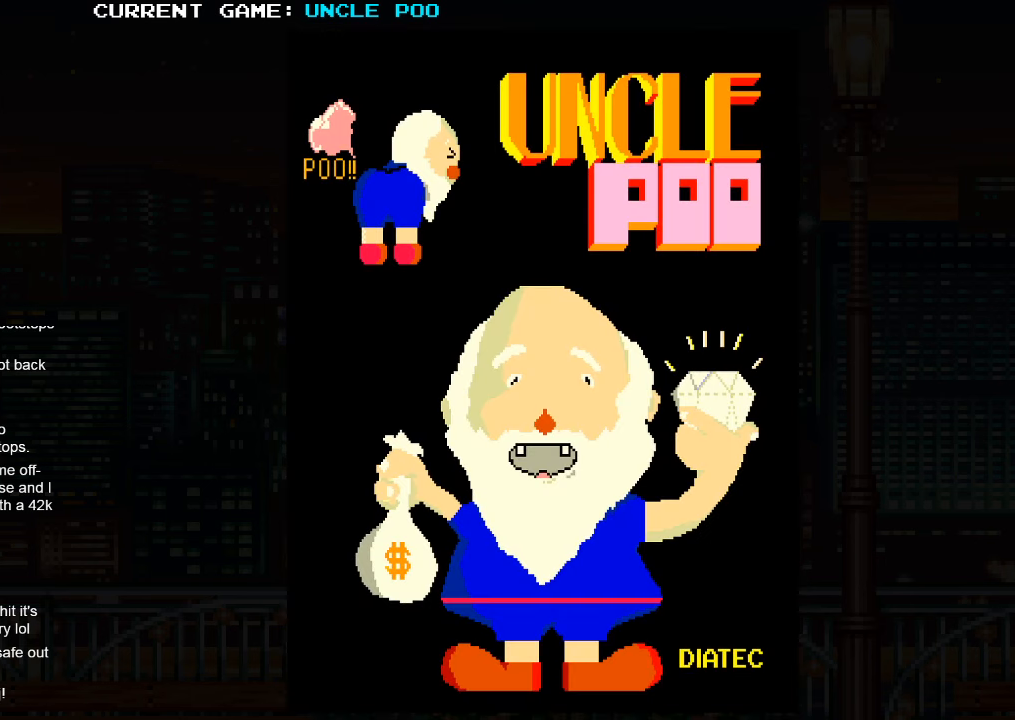
{"buttons": [], "left_stick": "center", "events": []}
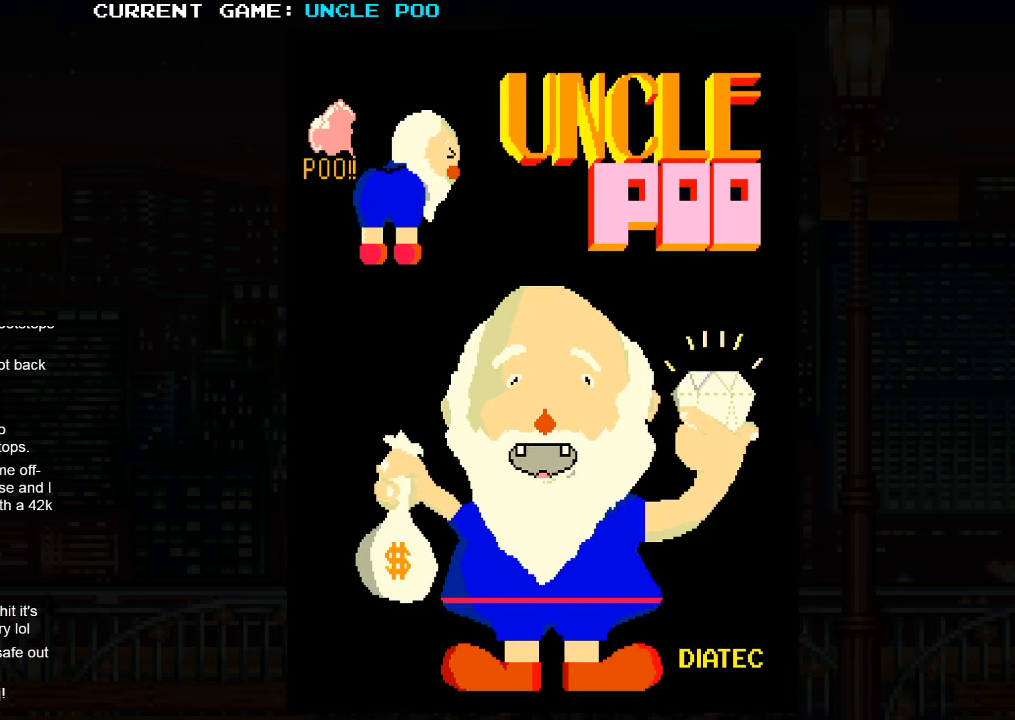
{"buttons": [], "left_stick": "center", "events": []}
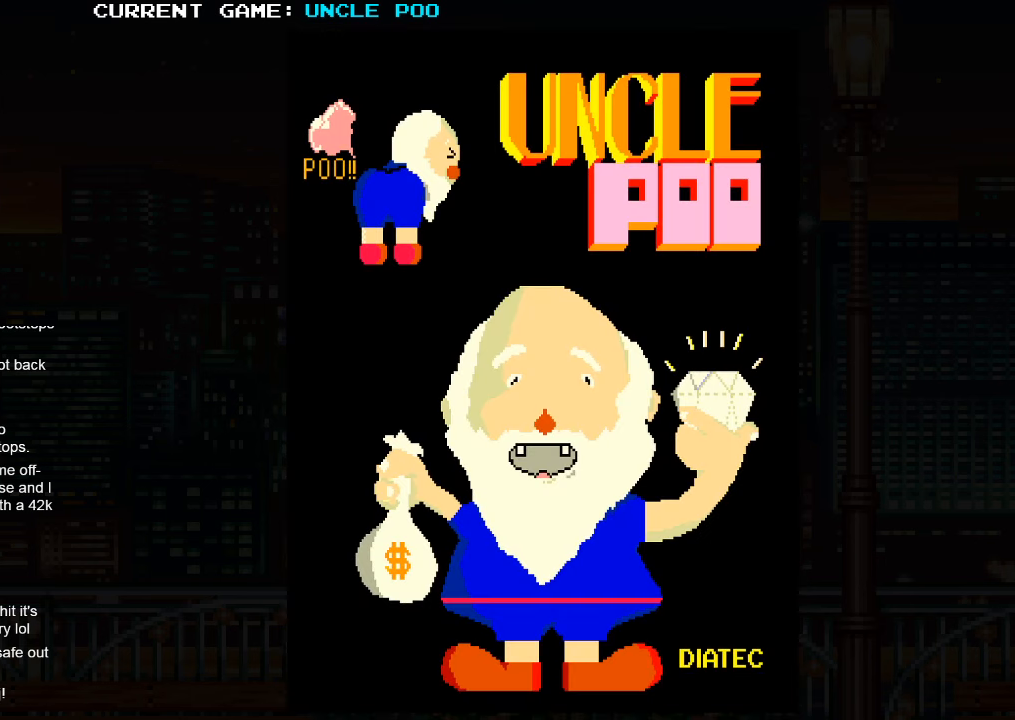
{"buttons": [], "left_stick": "center", "events": []}
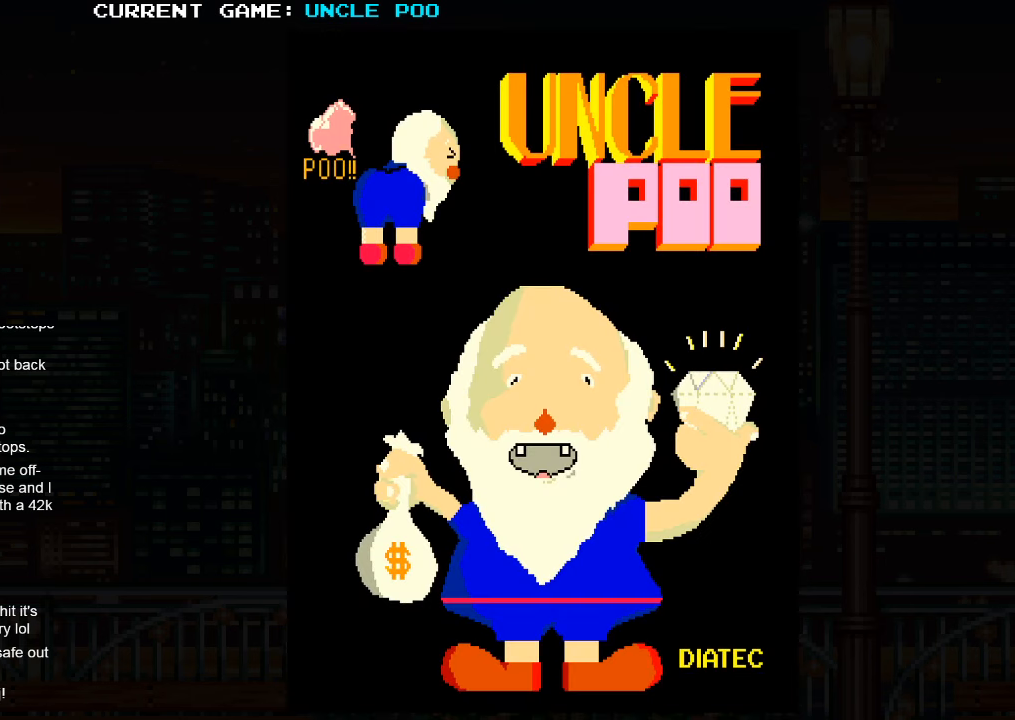
{"buttons": [], "left_stick": "center", "events": []}
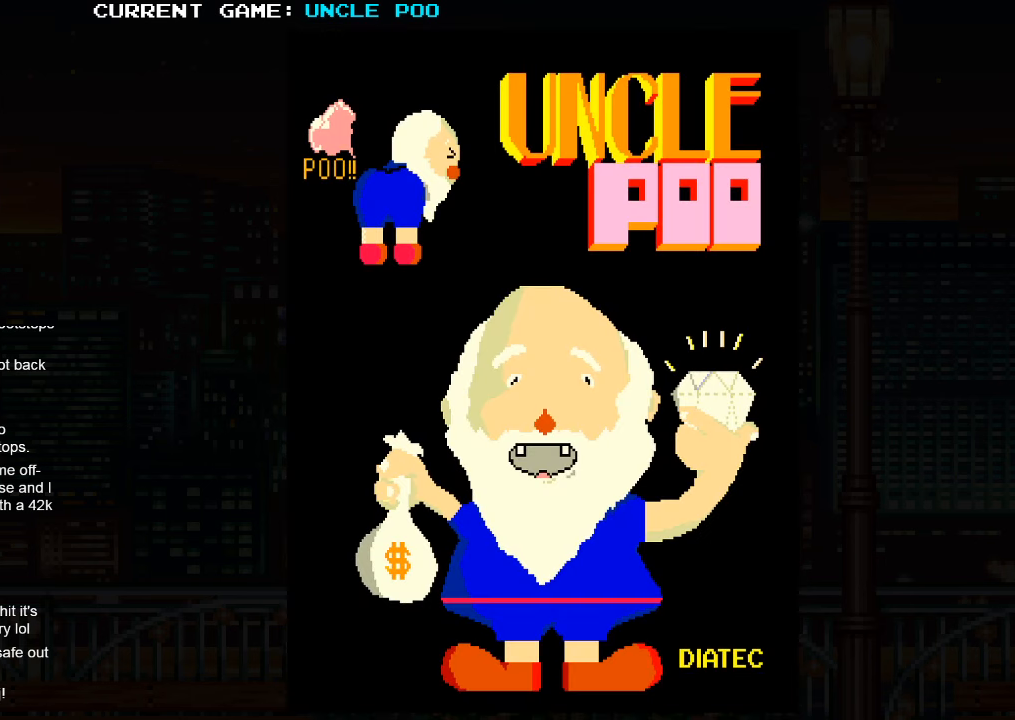
{"buttons": [], "left_stick": "center", "events": []}
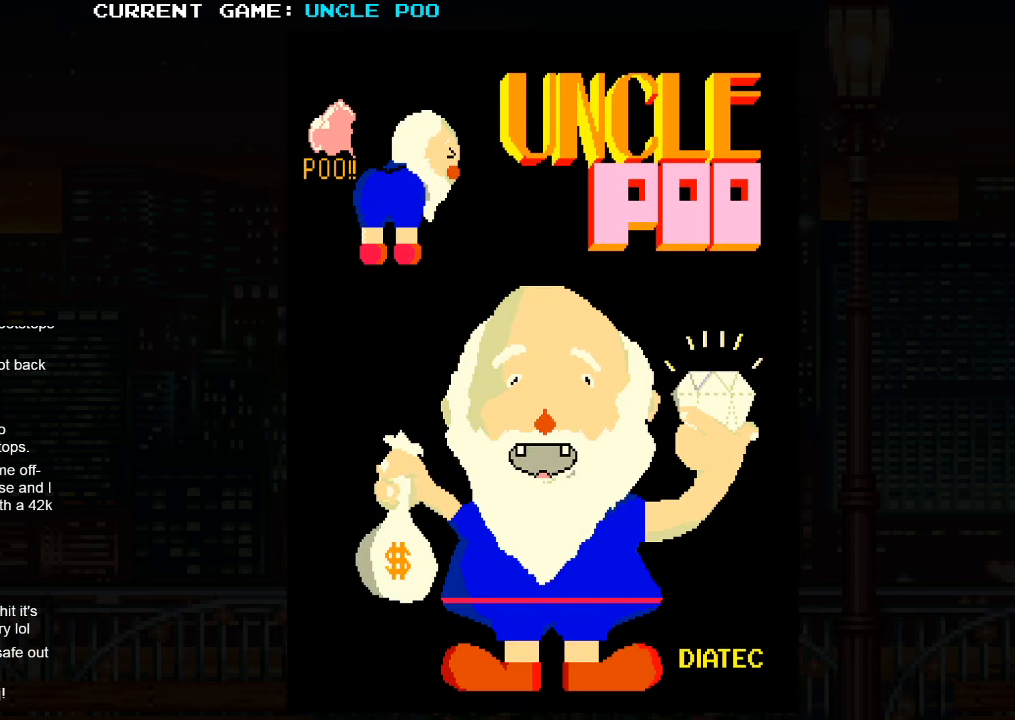
{"buttons": [], "left_stick": "center", "events": []}
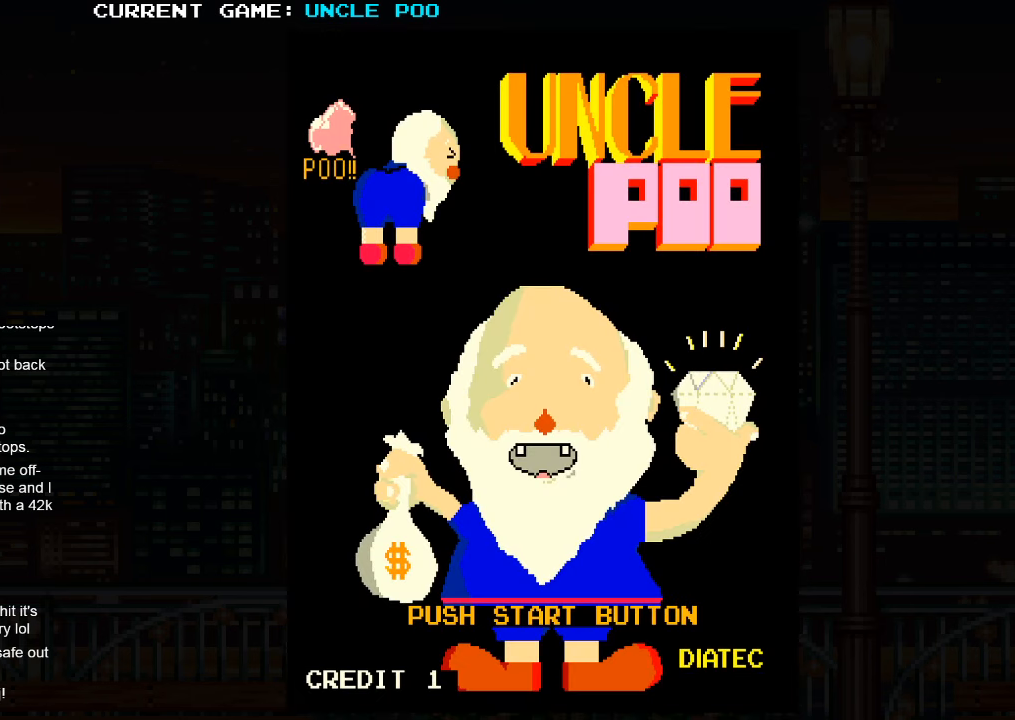
{"buttons": [], "left_stick": "center", "events": []}
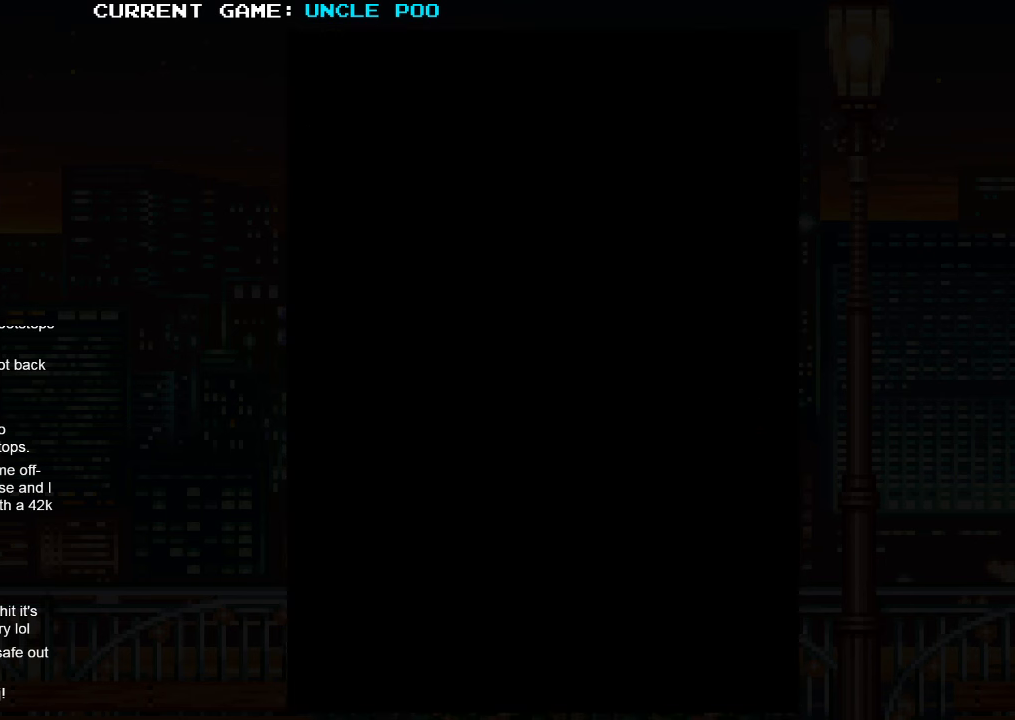
{"buttons": [], "left_stick": "center", "events": []}
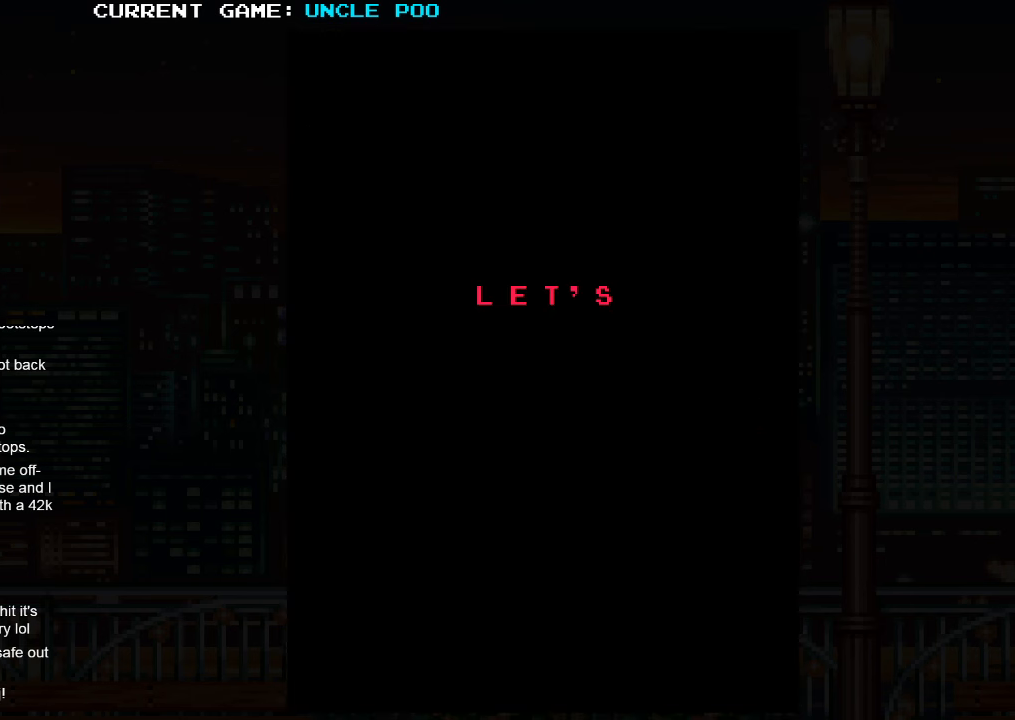
{"buttons": [], "left_stick": "center", "events": [[350, "left_stick", "right"], [500, "left_stick", "center"]]}
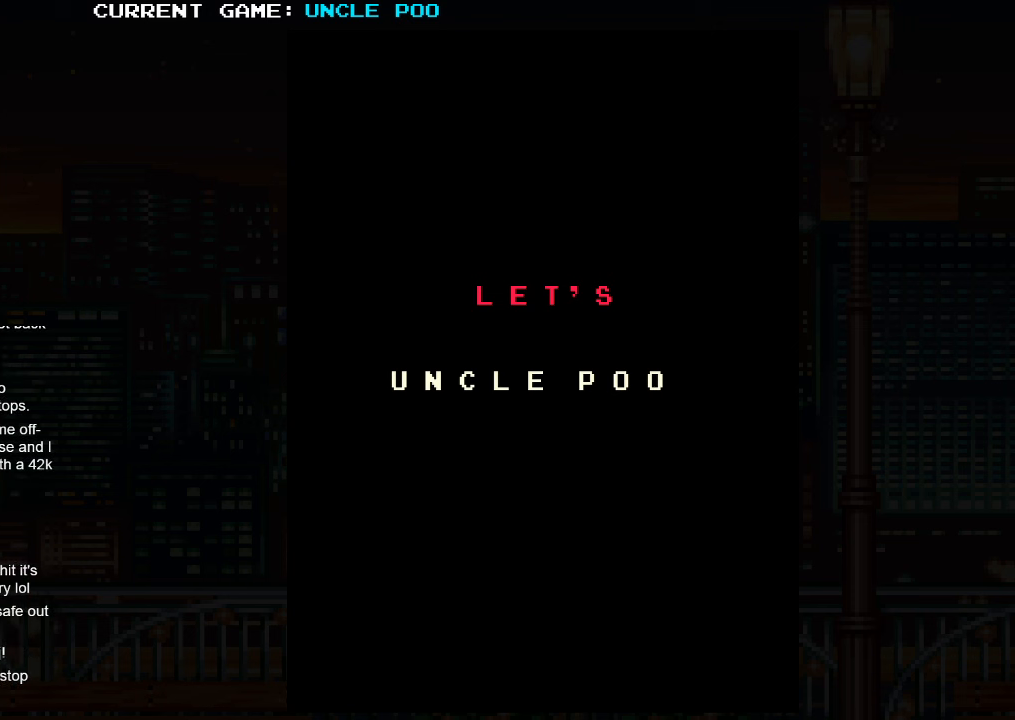
{"buttons": [], "left_stick": "right", "events": [[33, "left_stick", "left"], [150, "left_stick", "right"], [250, "left_stick", "left"], [383, "left_stick", "right"]]}
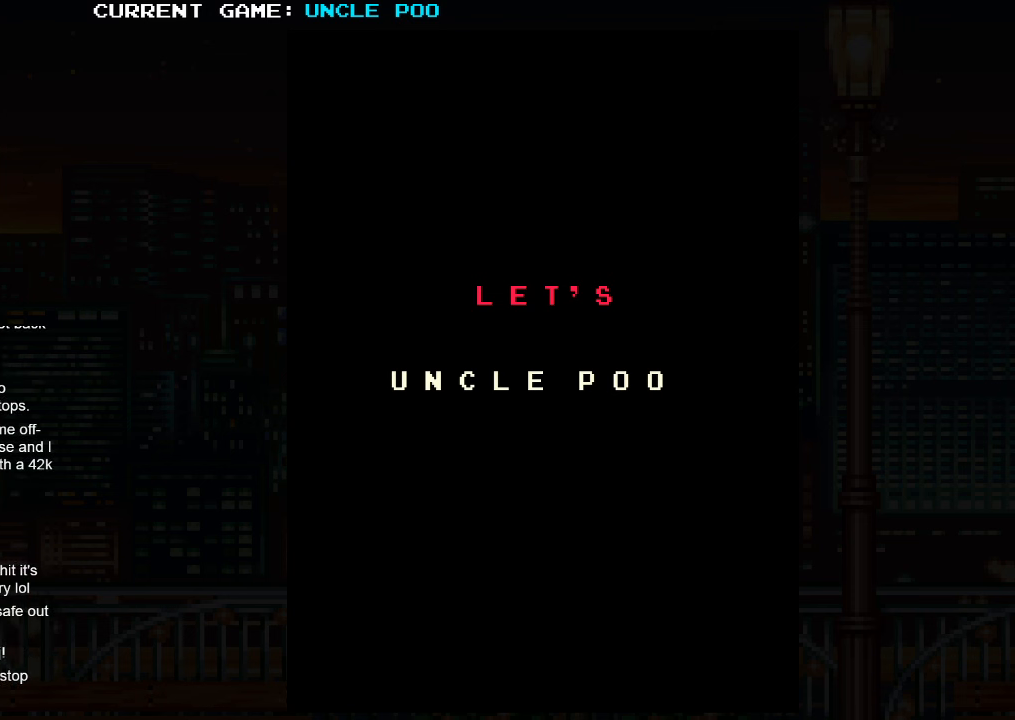
{"buttons": [], "left_stick": "center", "events": [[33, "left_stick", "center"]]}